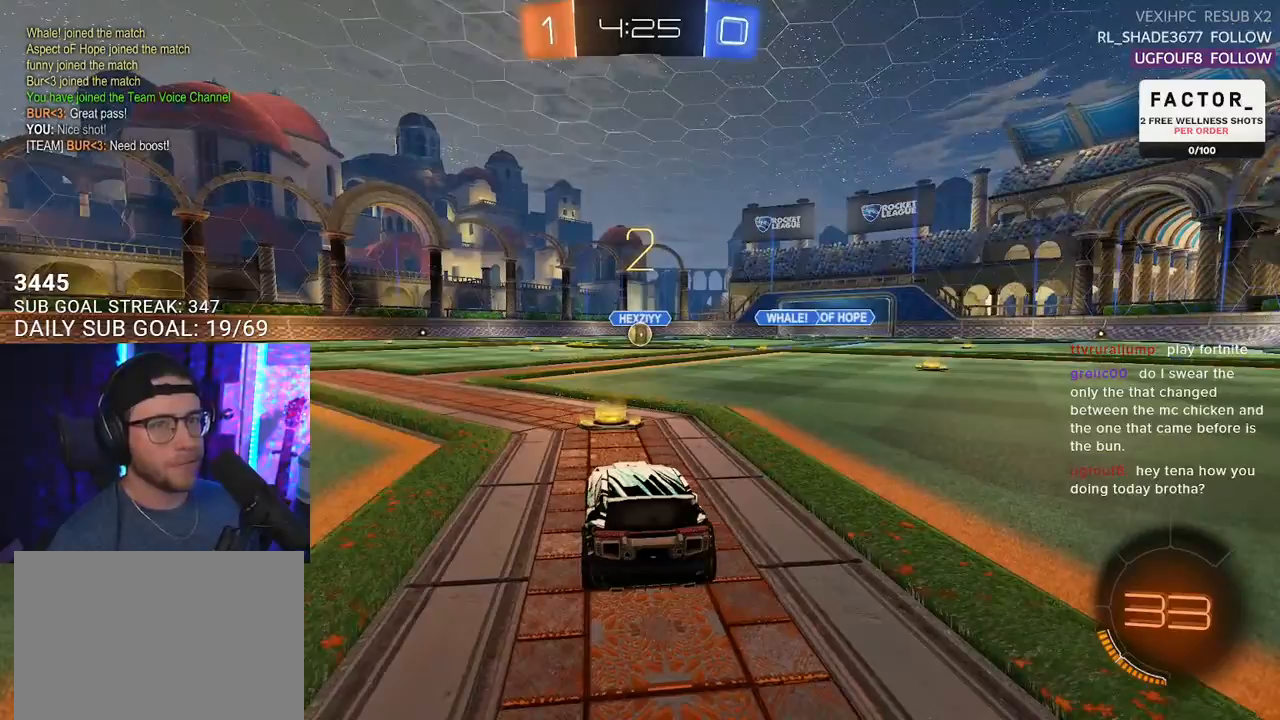
Gameplay with a controller (PlayStation layout); each line is a JSON object with the inputs held at the frame after it. "events" lists button and stick changes between this image and that frame as [ms after this image, input, new state], when the widget could be followed in between. Not read: SELECT START.
{"buttons": ["L1", "R2"], "left_stick": "center", "right_stick": "center", "events": [[117, "L1", "down"]]}
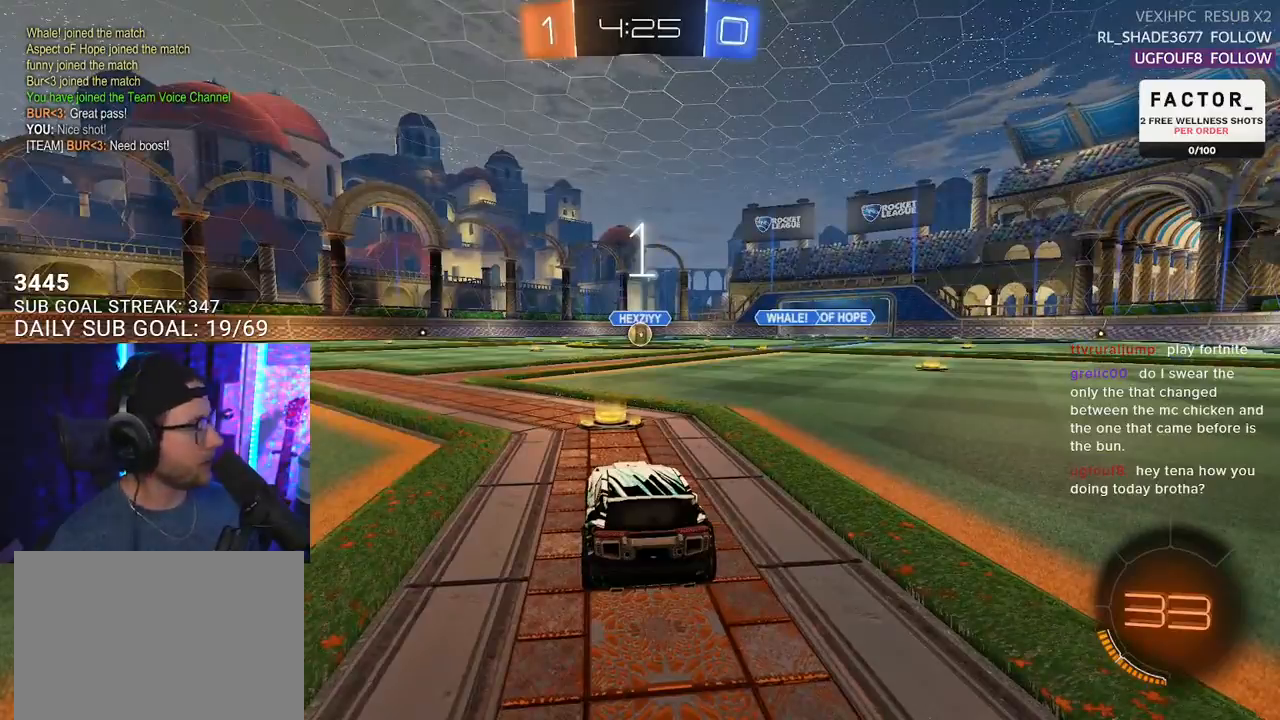
{"buttons": ["L1", "R1", "R2"], "left_stick": "center", "right_stick": "center", "events": [[67, "R1", "down"]]}
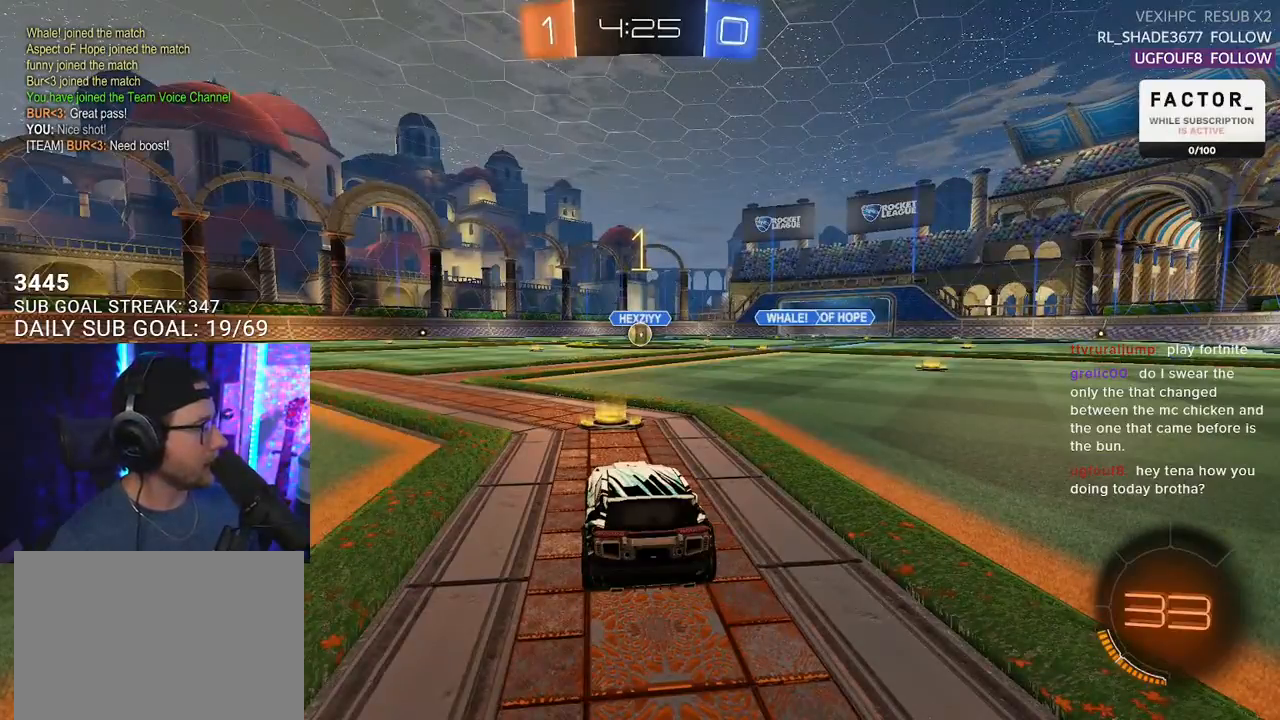
{"buttons": ["L1", "R1", "R2"], "left_stick": "center", "right_stick": "center", "events": []}
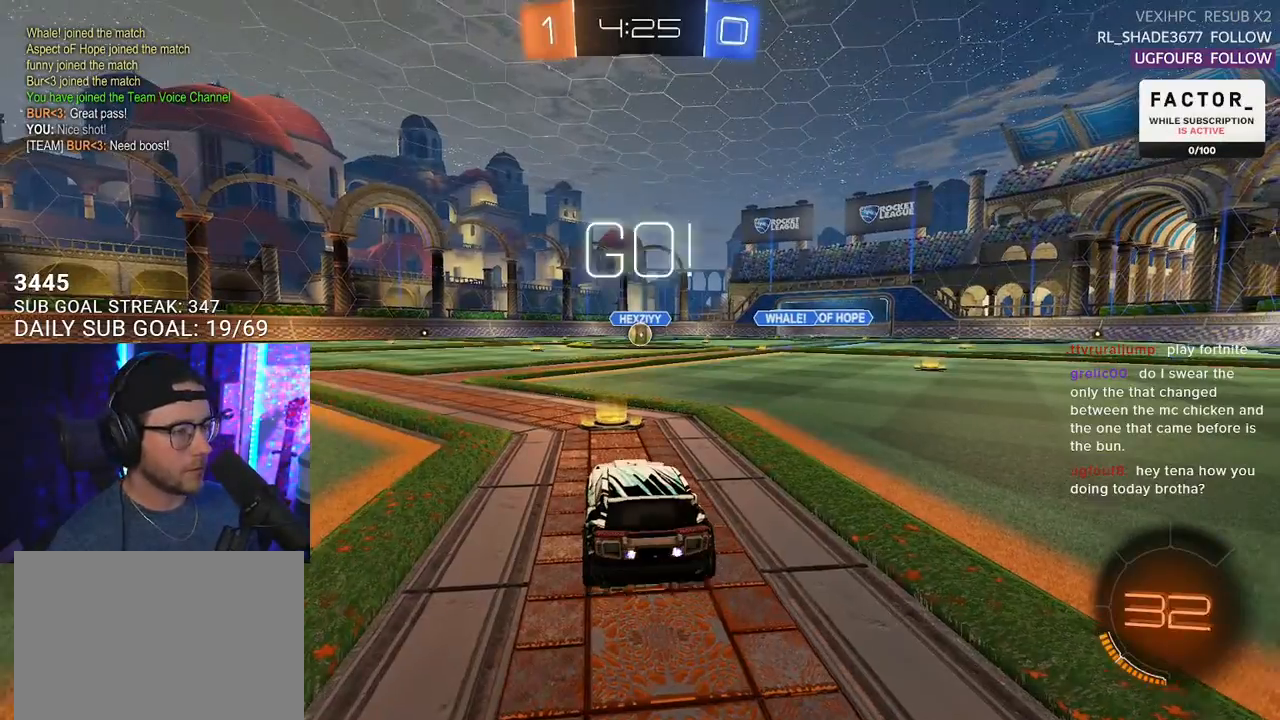
{"buttons": ["SQUARE", "L1", "R1", "R2"], "left_stick": "down-right", "right_stick": "center", "events": [[150, "left_stick", "right"], [267, "CROSS", "down"], [300, "left_stick", "up"], [333, "CROSS", "up"], [400, "CROSS", "down"], [433, "SQUARE", "down"], [450, "left_stick", "down-right"], [483, "CROSS", "up"]]}
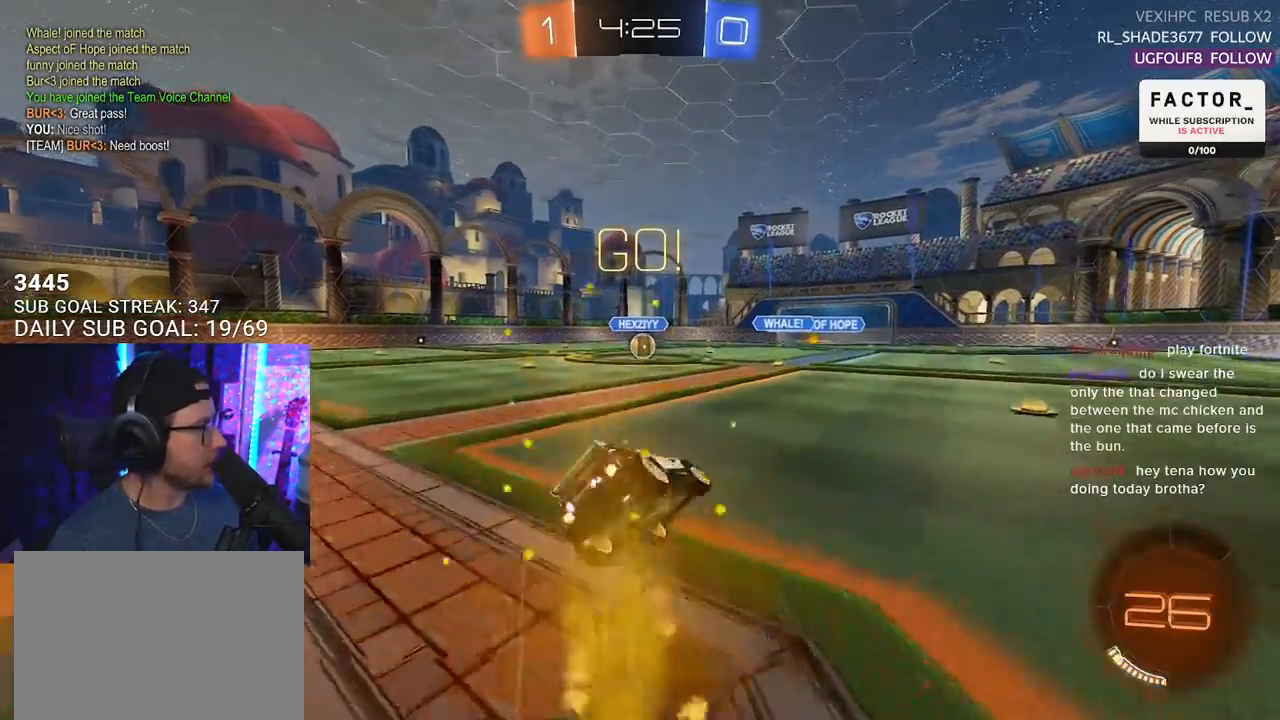
{"buttons": ["SQUARE", "L1", "R1", "R2"], "left_stick": "down-left", "right_stick": "center", "events": [[33, "left_stick", "down"], [200, "left_stick", "down-left"]]}
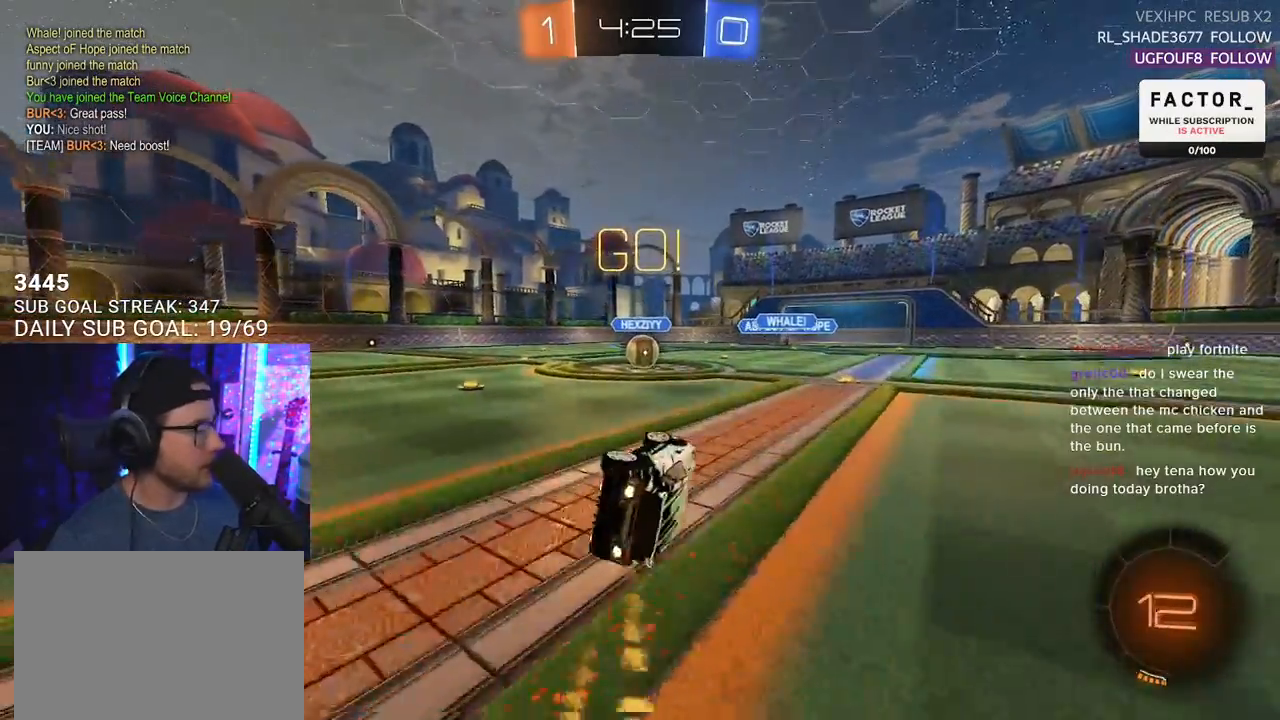
{"buttons": ["R2"], "left_stick": "center", "right_stick": "center", "events": [[150, "L1", "up"], [167, "left_stick", "center"], [200, "SQUARE", "up"], [267, "R1", "up"], [317, "left_stick", "down-left"], [467, "left_stick", "center"]]}
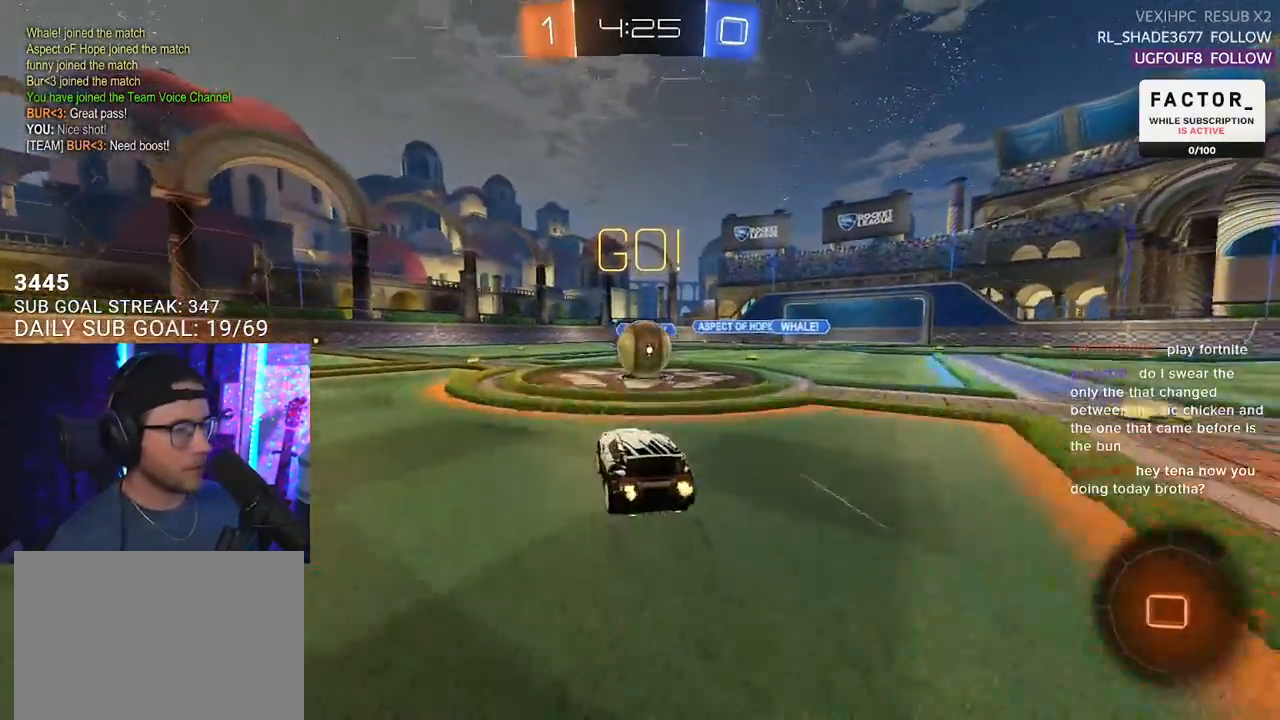
{"buttons": ["R2", "L3"], "left_stick": "right", "right_stick": "center", "events": [[50, "left_stick", "up-left"], [67, "CROSS", "down"], [67, "L3", "down"], [167, "left_stick", "up-right"], [183, "CROSS", "up"], [233, "left_stick", "right"], [267, "CROSS", "down"], [367, "CROSS", "up"]]}
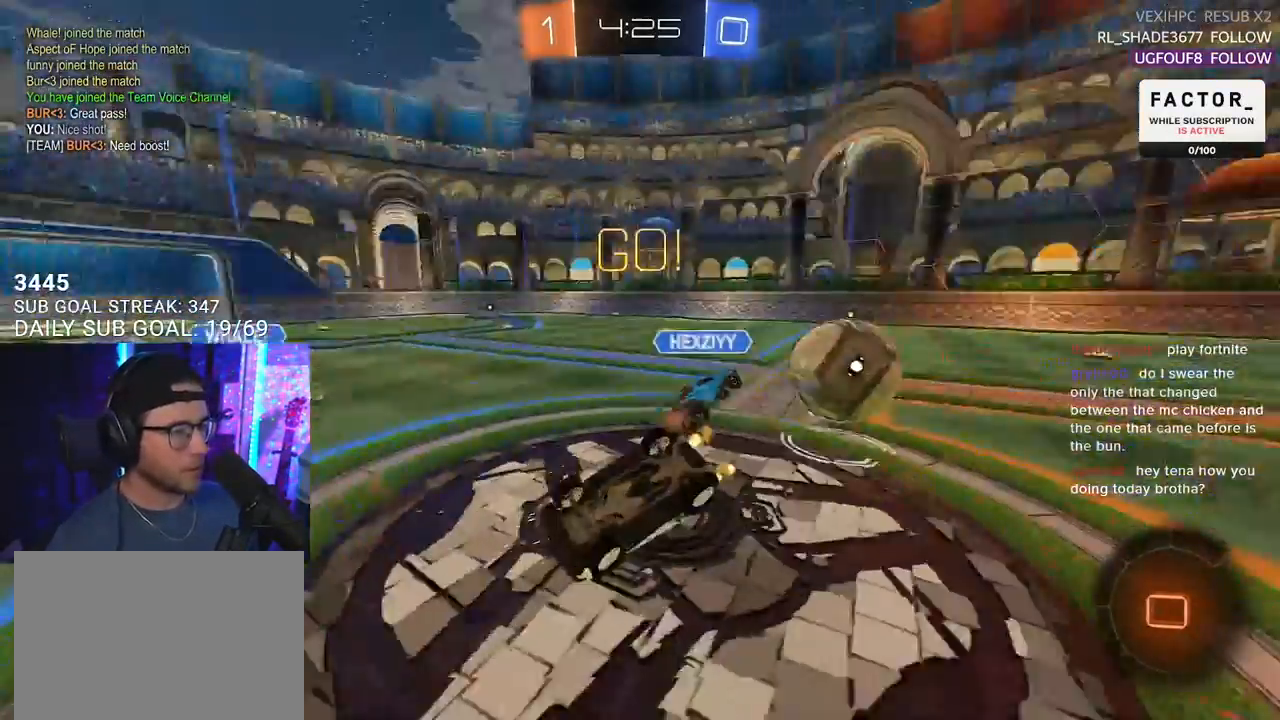
{"buttons": ["R2"], "left_stick": "center", "right_stick": "center", "events": [[117, "L3", "up"], [283, "left_stick", "down-right"], [400, "left_stick", "center"]]}
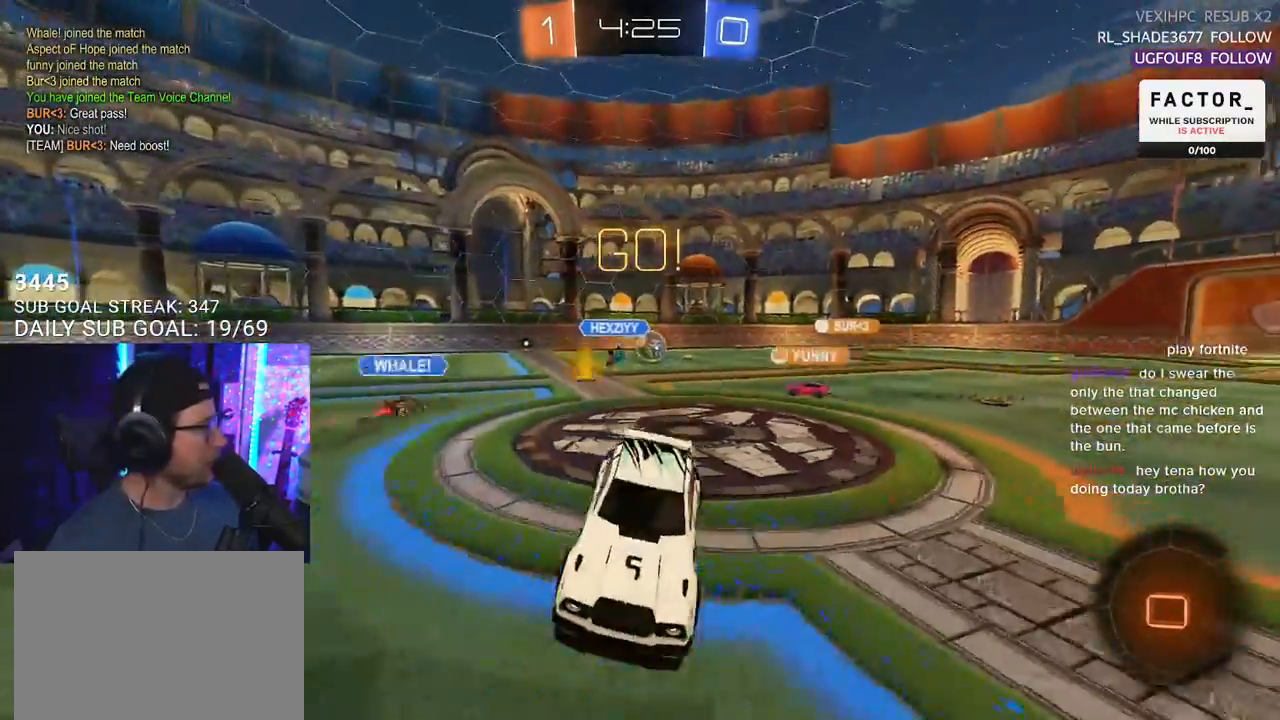
{"buttons": ["R2"], "left_stick": "left", "right_stick": "center", "events": [[283, "left_stick", "left"]]}
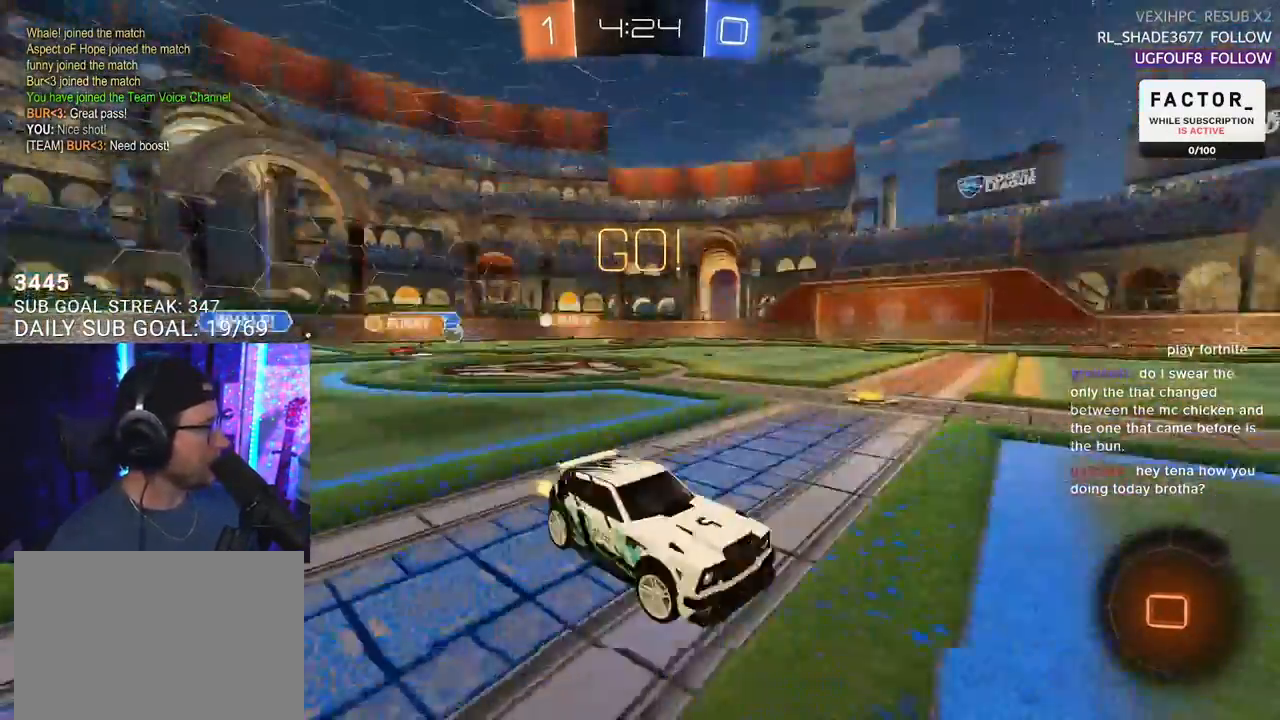
{"buttons": ["R2"], "left_stick": "center", "right_stick": "center", "events": [[17, "TRIANGLE", "down"], [100, "TRIANGLE", "up"], [267, "left_stick", "center"]]}
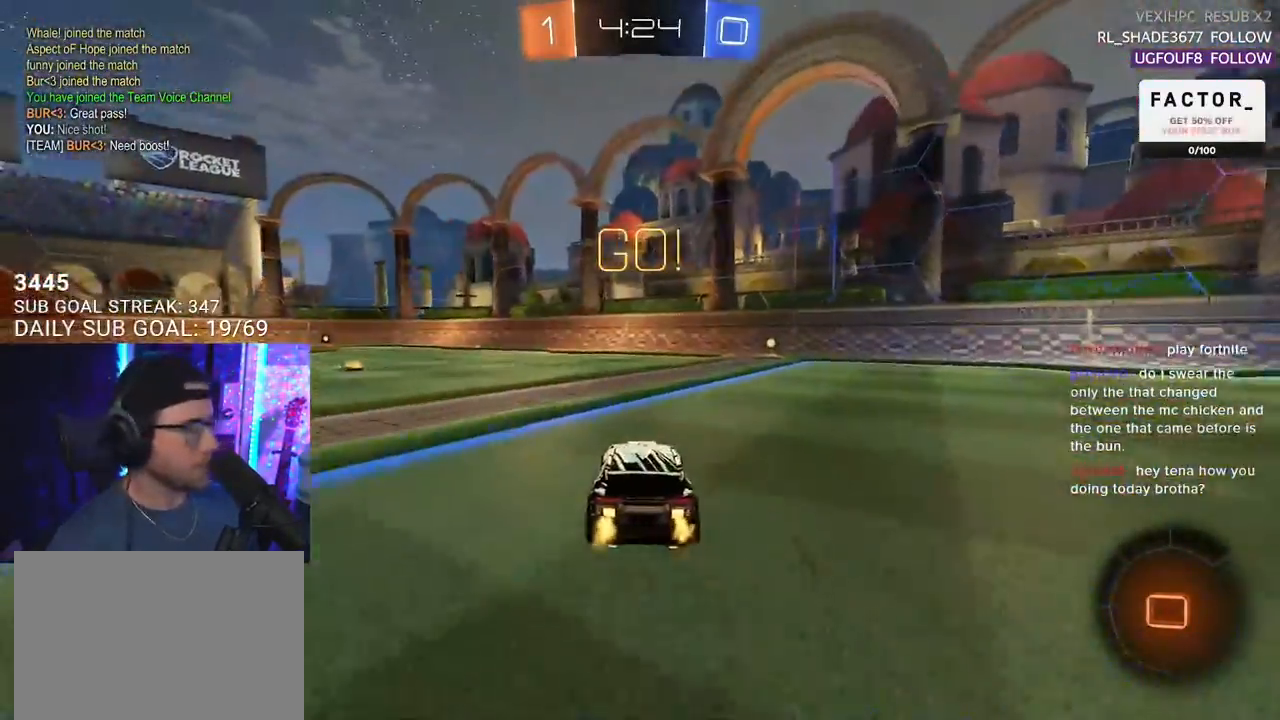
{"buttons": ["CROSS", "L2", "R1", "R2"], "left_stick": "up-right", "right_stick": "center", "events": [[167, "left_stick", "right"], [283, "left_stick", "center"], [367, "CROSS", "down"], [367, "L2", "down"], [367, "R1", "down"], [367, "left_stick", "up-right"]]}
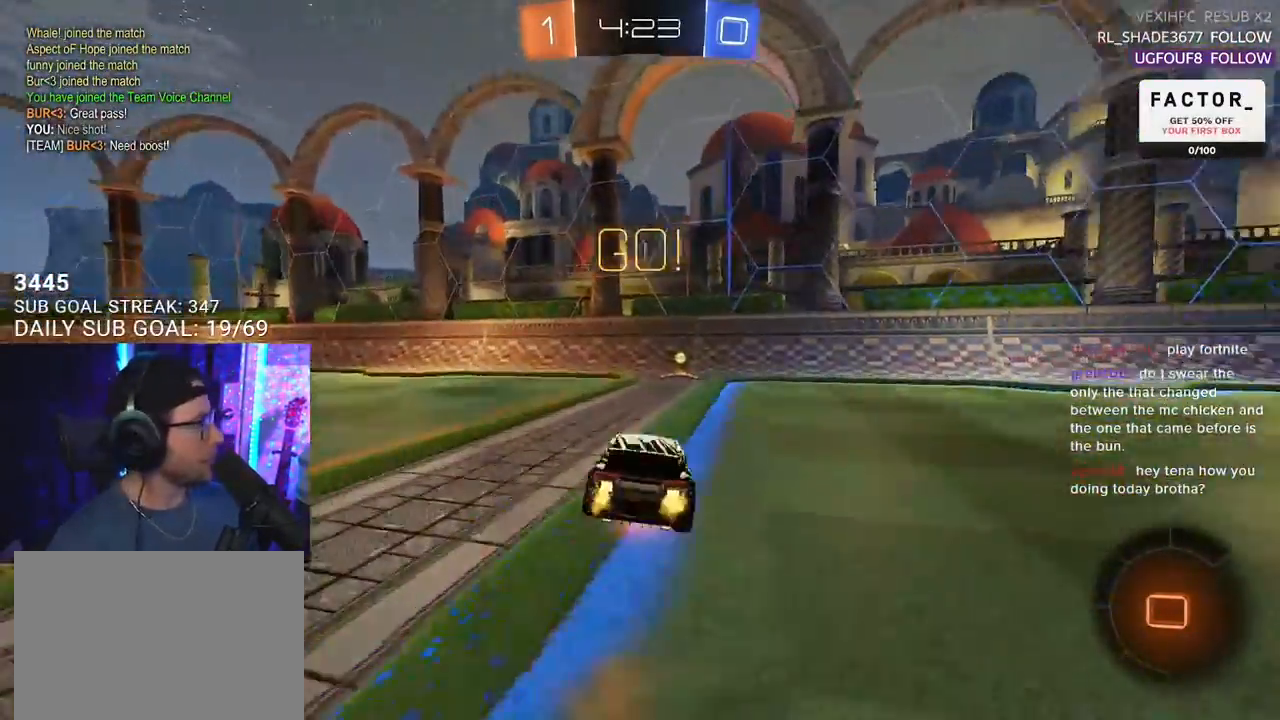
{"buttons": ["L2", "R2"], "left_stick": "down-right", "right_stick": "center", "events": [[50, "TRIANGLE", "down"], [83, "CROSS", "up"], [83, "SQUARE", "down"], [117, "SQUARE", "up"], [133, "left_stick", "down-right"], [167, "R1", "up"], [200, "TRIANGLE", "up"]]}
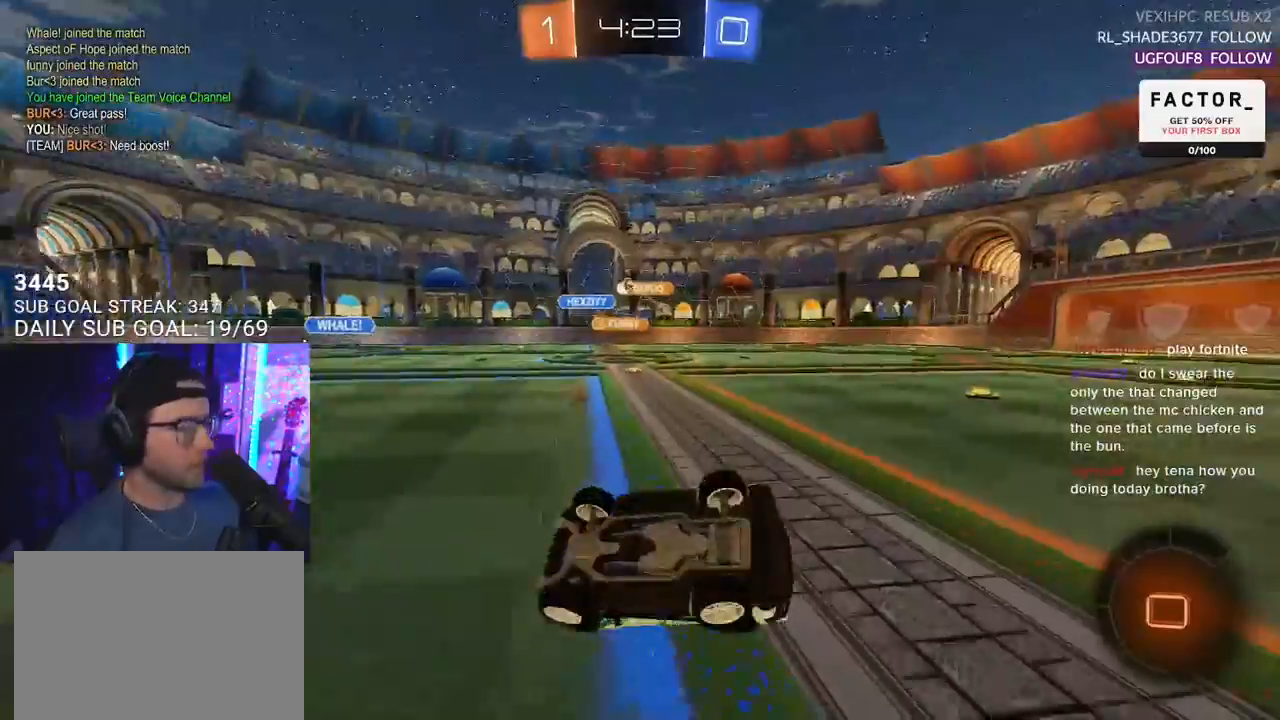
{"buttons": ["R2"], "left_stick": "down-left", "right_stick": "center", "events": [[233, "L2", "up"], [267, "left_stick", "down-left"]]}
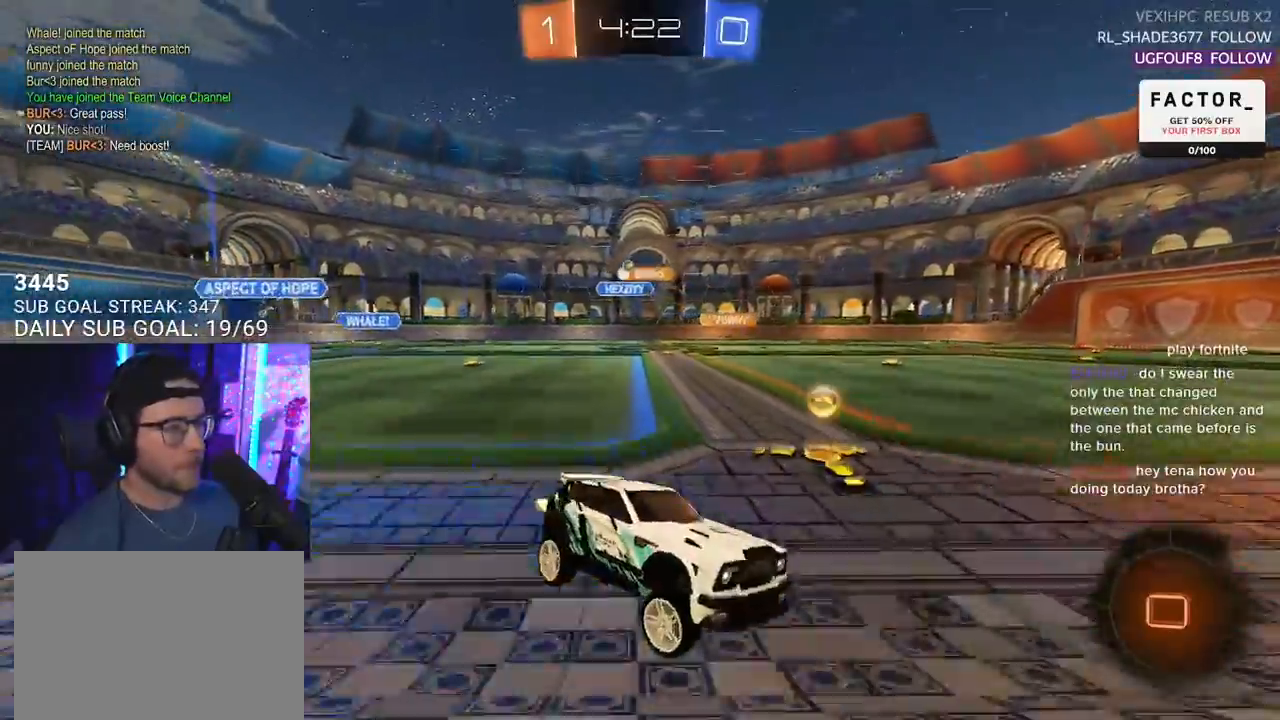
{"buttons": ["R2", "L3"], "left_stick": "down-left", "right_stick": "center", "events": [[33, "left_stick", "left"], [83, "R2", "up"], [133, "L2", "down"], [317, "left_stick", "down-left"], [400, "CROSS", "down"], [400, "L2", "up"], [433, "CROSS", "up"], [433, "L3", "down"], [483, "R2", "down"]]}
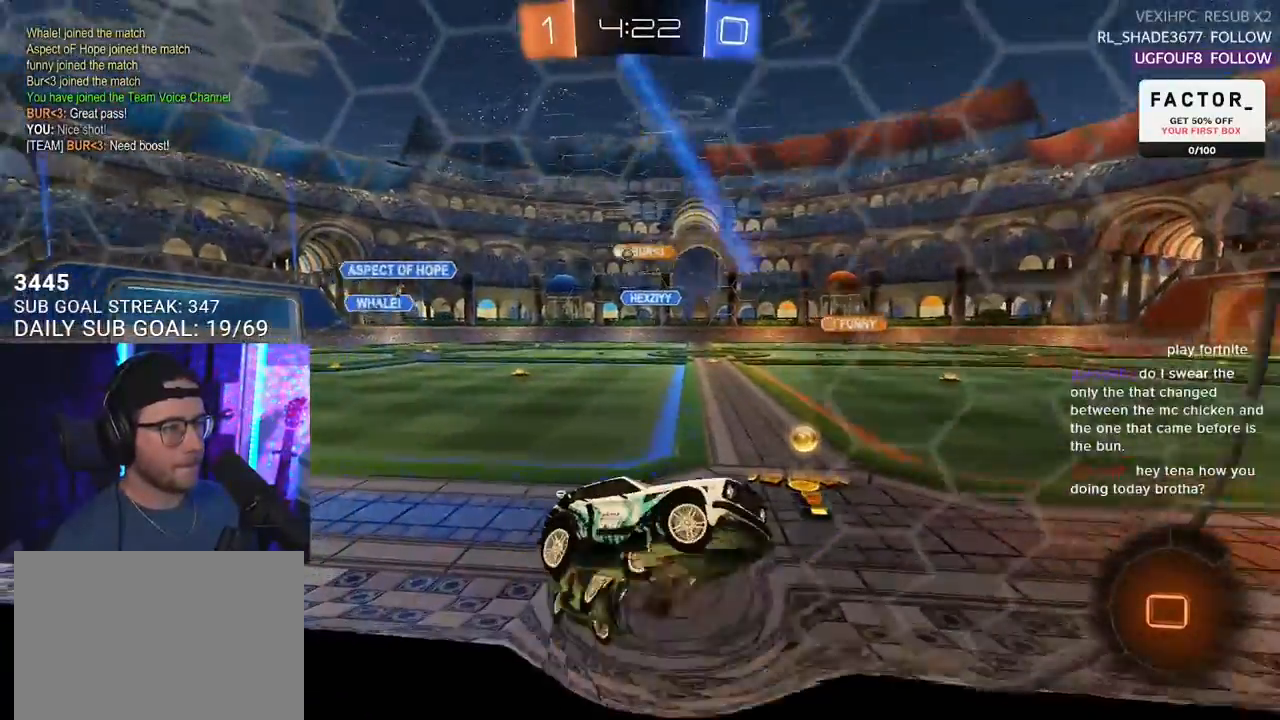
{"buttons": ["R2"], "left_stick": "up", "right_stick": "center", "events": [[83, "L3", "up"], [117, "left_stick", "center"], [350, "left_stick", "up"]]}
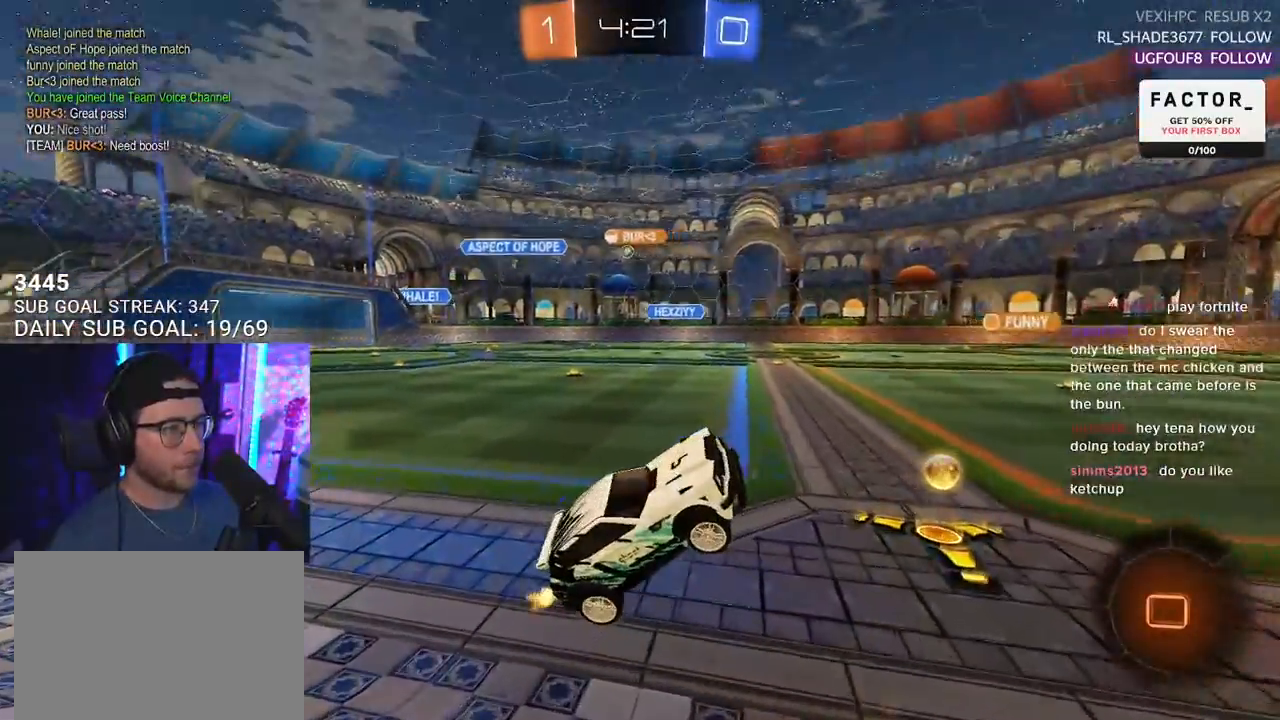
{"buttons": ["R2"], "left_stick": "center", "right_stick": "center", "events": [[17, "left_stick", "center"], [100, "left_stick", "up"], [283, "CROSS", "down"], [383, "CROSS", "up"], [383, "left_stick", "center"]]}
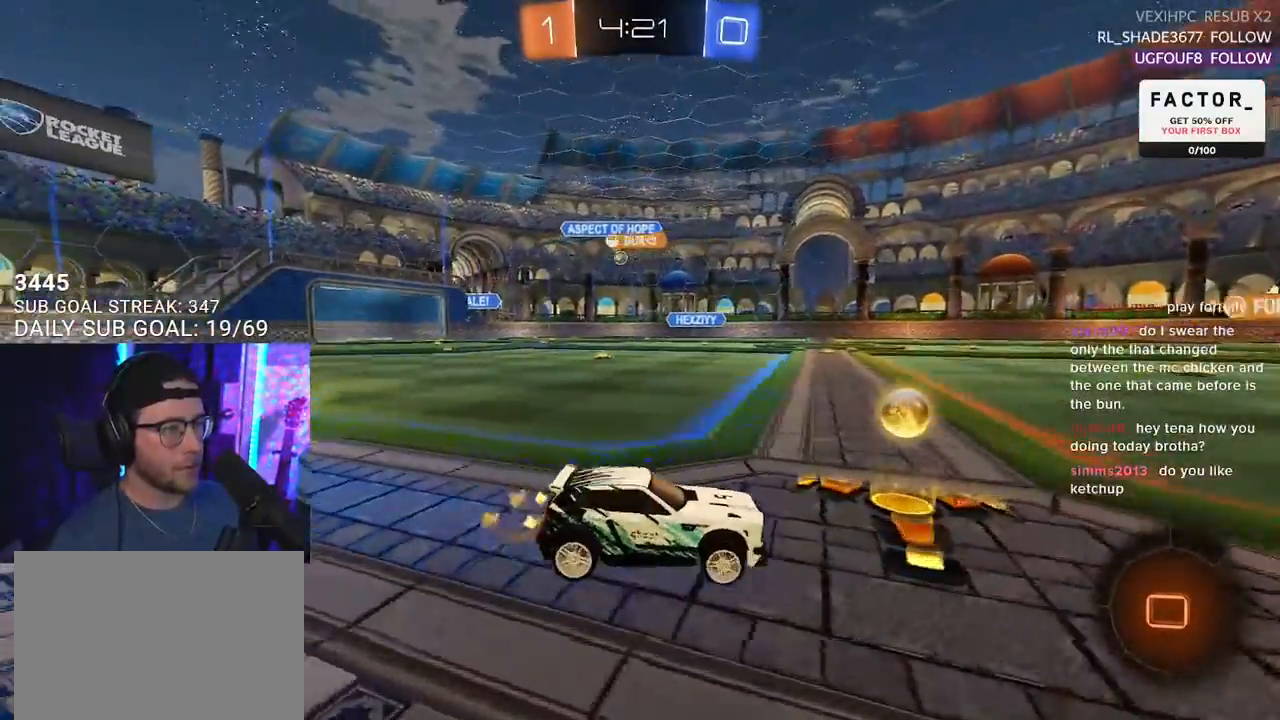
{"buttons": ["R2"], "left_stick": "left", "right_stick": "center", "events": [[33, "left_stick", "left"]]}
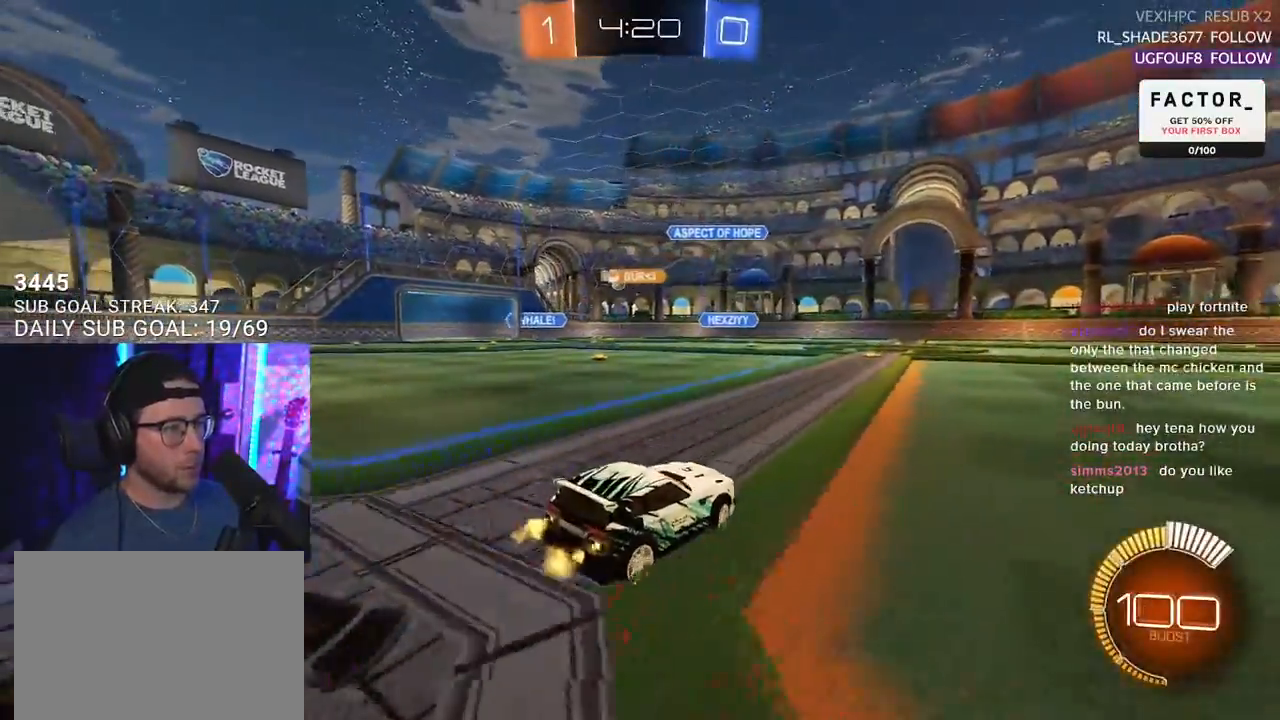
{"buttons": ["R2"], "left_stick": "center", "right_stick": "center", "events": [[317, "left_stick", "center"]]}
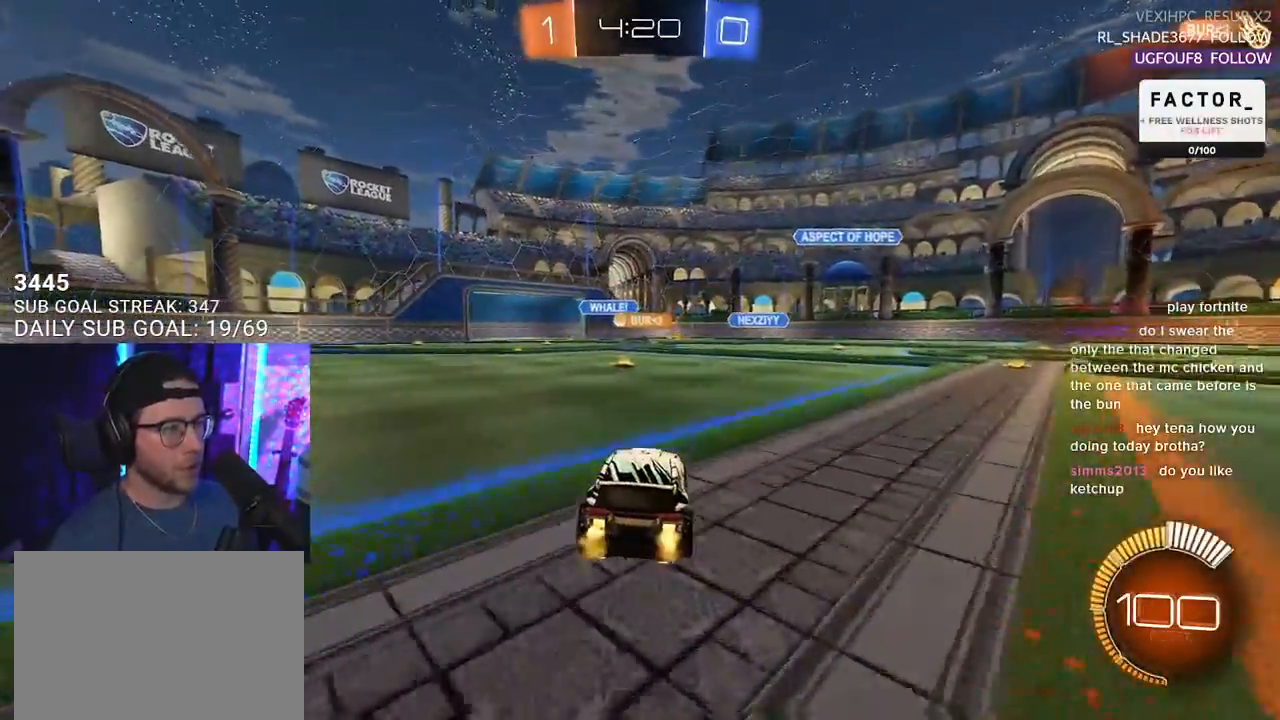
{"buttons": ["R1", "R2"], "left_stick": "left", "right_stick": "center", "events": [[233, "left_stick", "left"], [367, "left_stick", "right"], [417, "R1", "down"], [450, "left_stick", "left"]]}
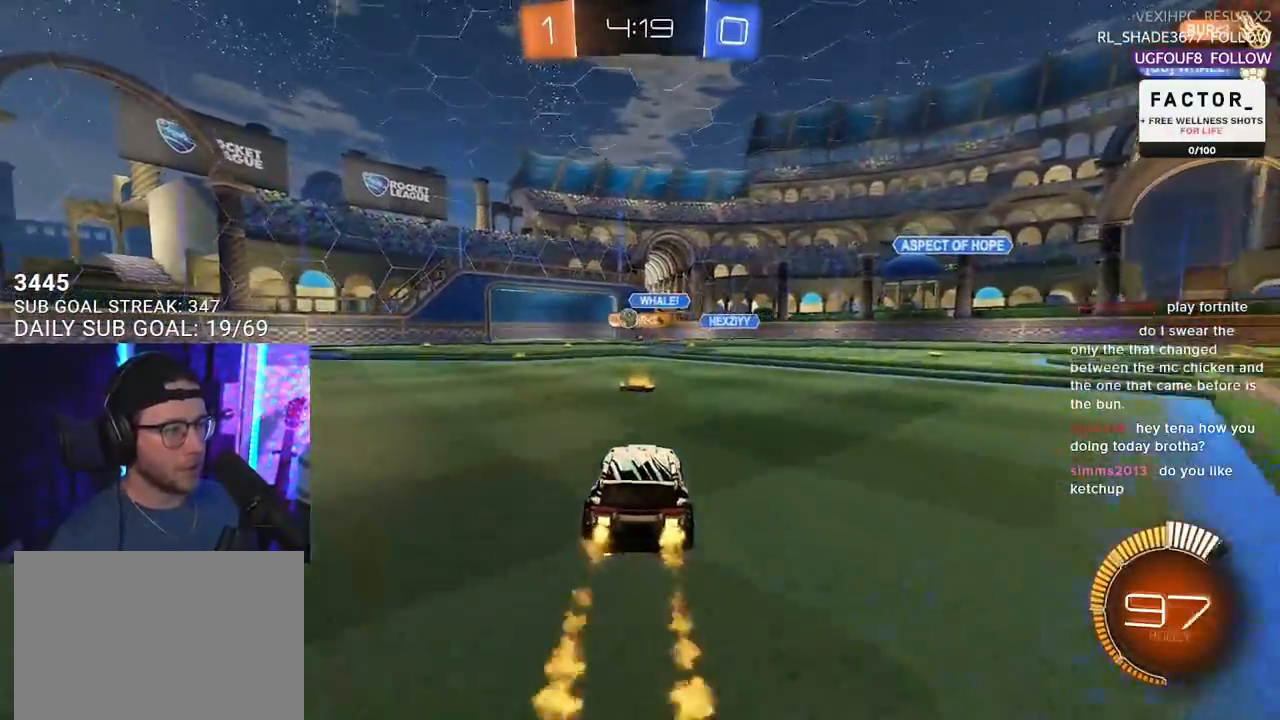
{"buttons": ["R2"], "left_stick": "left", "right_stick": "center", "events": [[383, "R1", "up"]]}
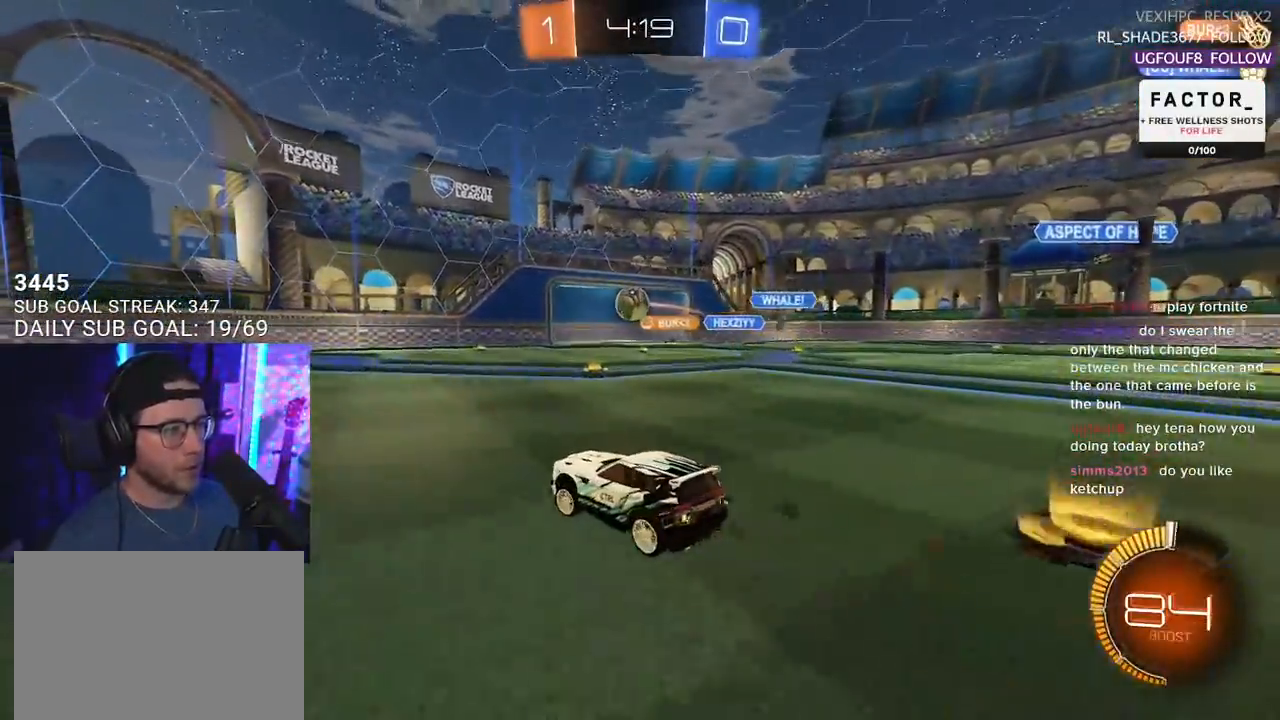
{"buttons": ["R1", "R2"], "left_stick": "right", "right_stick": "center", "events": [[50, "left_stick", "center"], [133, "R1", "down"], [167, "left_stick", "right"], [283, "left_stick", "center"], [417, "left_stick", "right"]]}
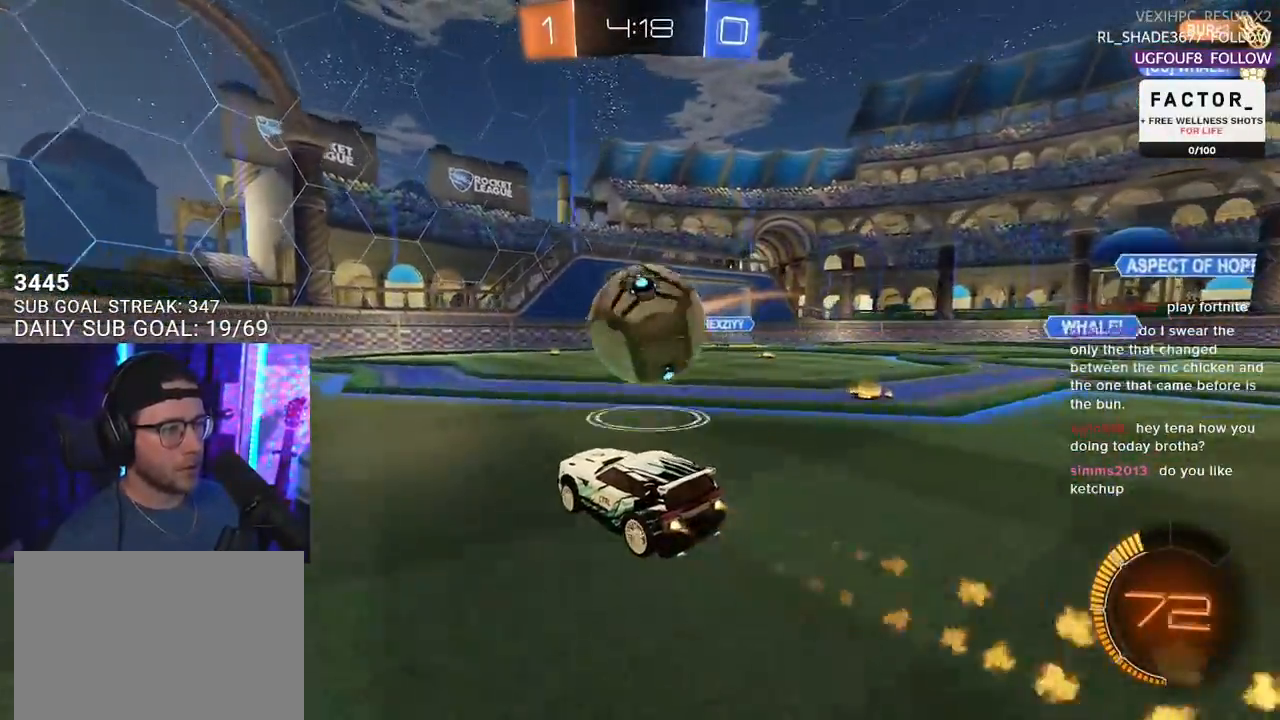
{"buttons": ["CROSS", "L2", "R2"], "left_stick": "down", "right_stick": "center", "events": [[83, "L2", "down"], [83, "R1", "up"], [83, "R2", "up"], [150, "left_stick", "down-right"], [267, "left_stick", "down"], [383, "R2", "down"], [417, "CROSS", "down"]]}
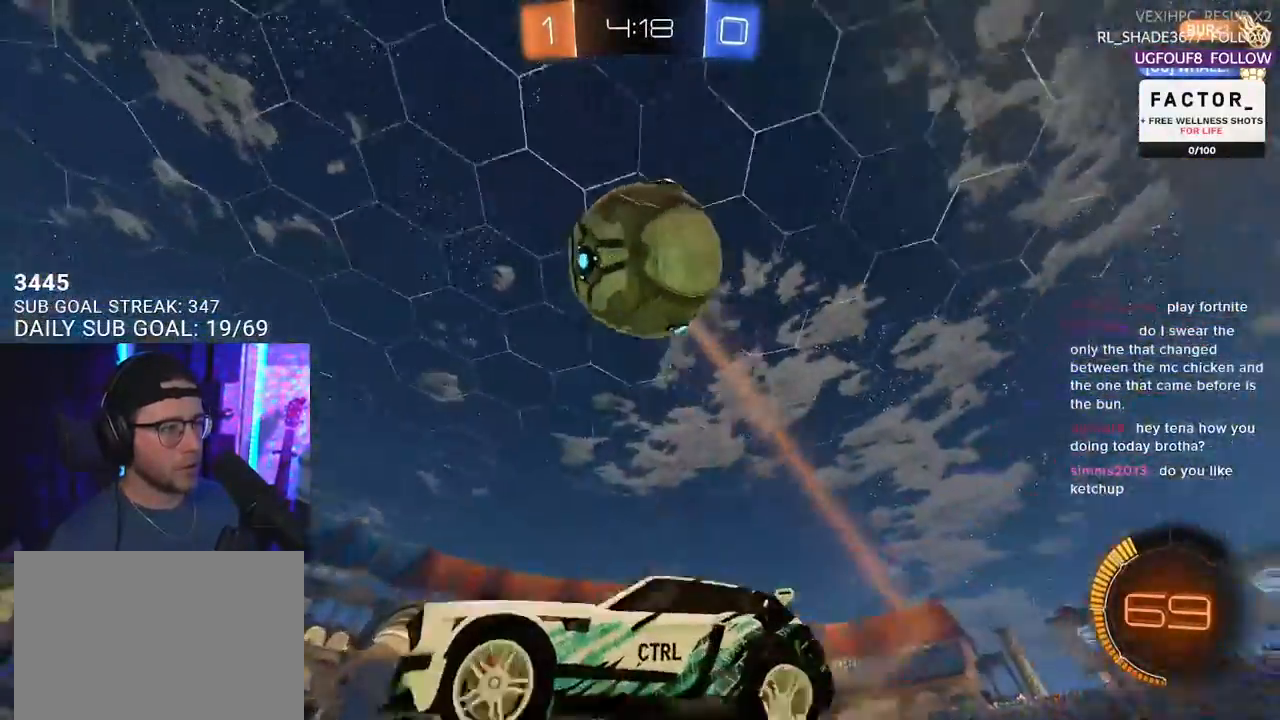
{"buttons": ["R1", "R2", "L3"], "left_stick": "left", "right_stick": "center", "events": [[83, "CROSS", "up"], [83, "L2", "up"], [100, "left_stick", "center"], [167, "CROSS", "down"], [250, "left_stick", "left"], [300, "L3", "down"], [333, "CROSS", "up"], [367, "R1", "down"]]}
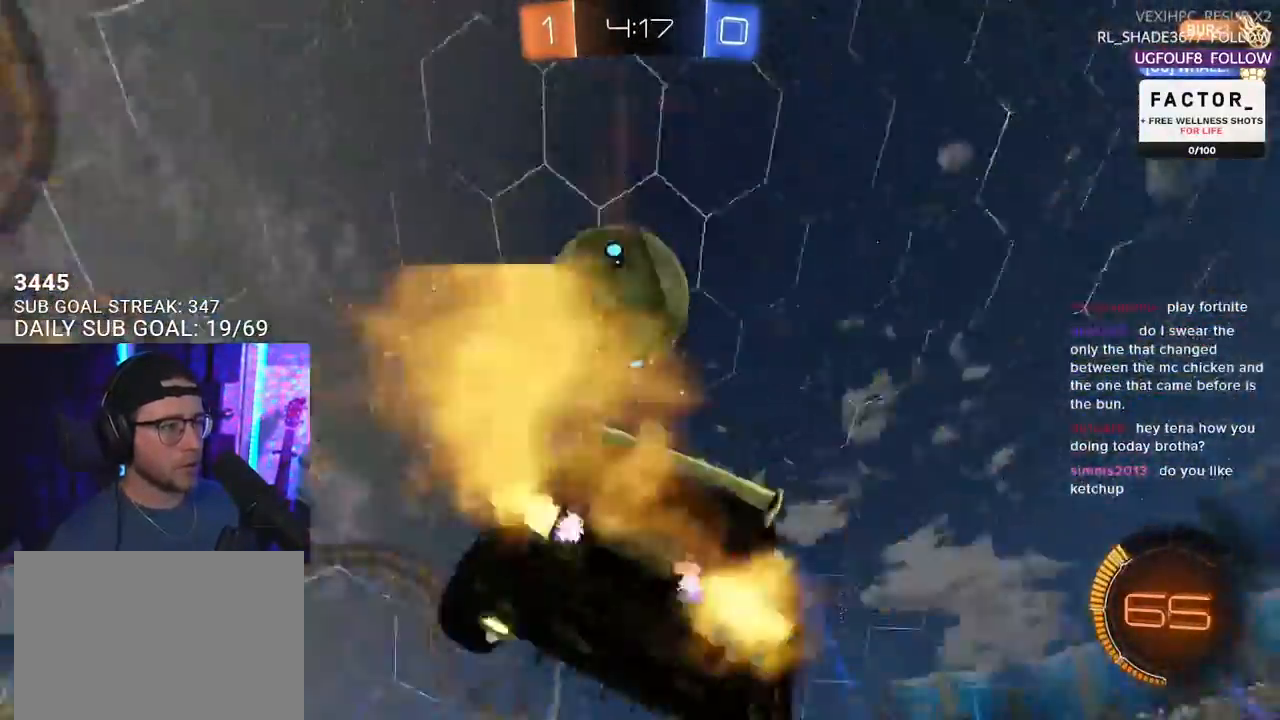
{"buttons": ["R1", "R2", "L3"], "left_stick": "right", "right_stick": "center", "events": [[33, "left_stick", "up-left"], [83, "R1", "up"], [150, "L3", "up"], [150, "left_stick", "up"], [217, "R1", "down"], [250, "L3", "down"], [333, "left_stick", "up-right"], [467, "left_stick", "right"]]}
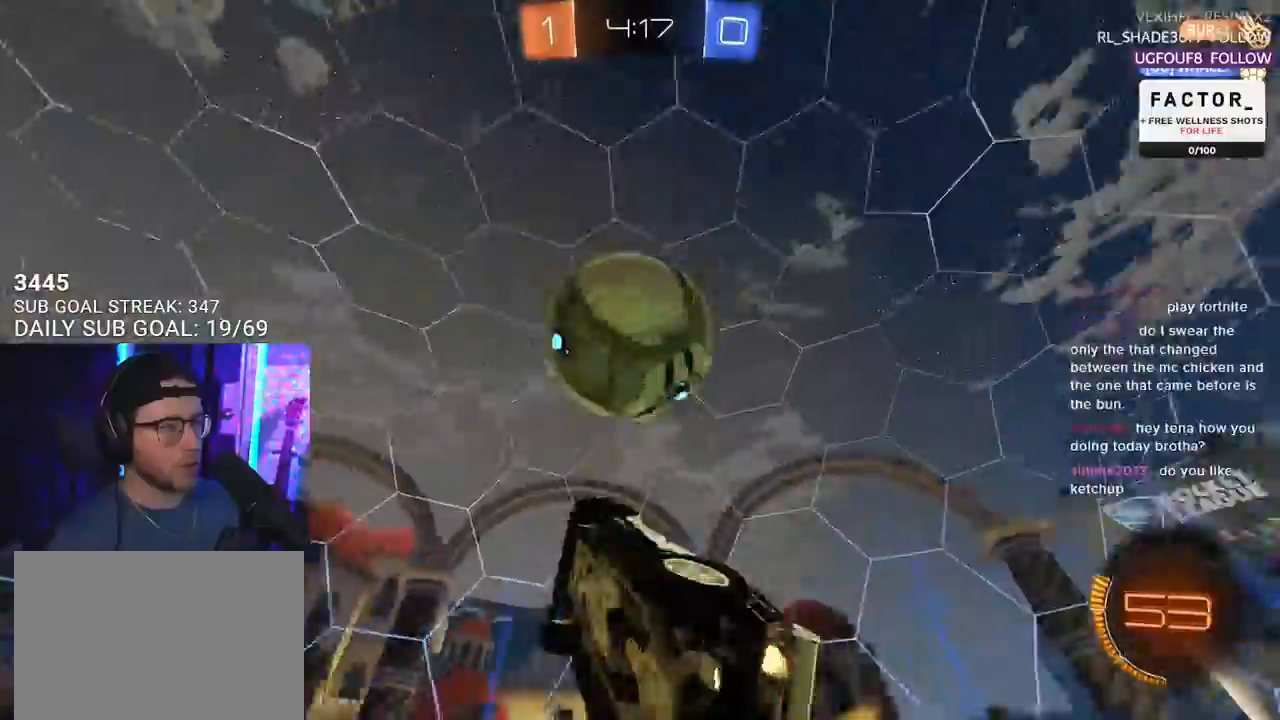
{"buttons": ["R1", "R2", "L3"], "left_stick": "left", "right_stick": "center", "events": [[17, "left_stick", "down-right"], [83, "left_stick", "left"], [217, "left_stick", "up-left"], [500, "left_stick", "left"]]}
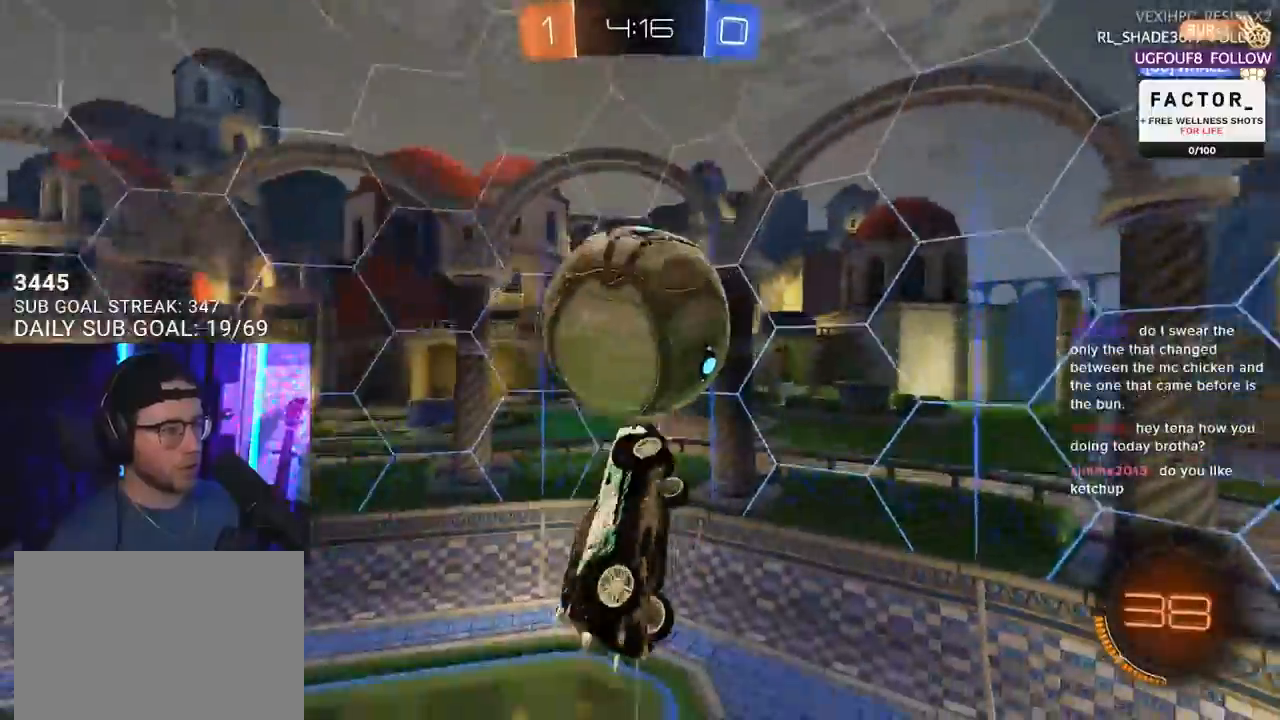
{"buttons": ["R1", "R2", "L3"], "left_stick": "down-left", "right_stick": "center", "events": [[167, "L3", "up"], [183, "left_stick", "up-left"], [350, "L3", "down"], [500, "left_stick", "down-left"]]}
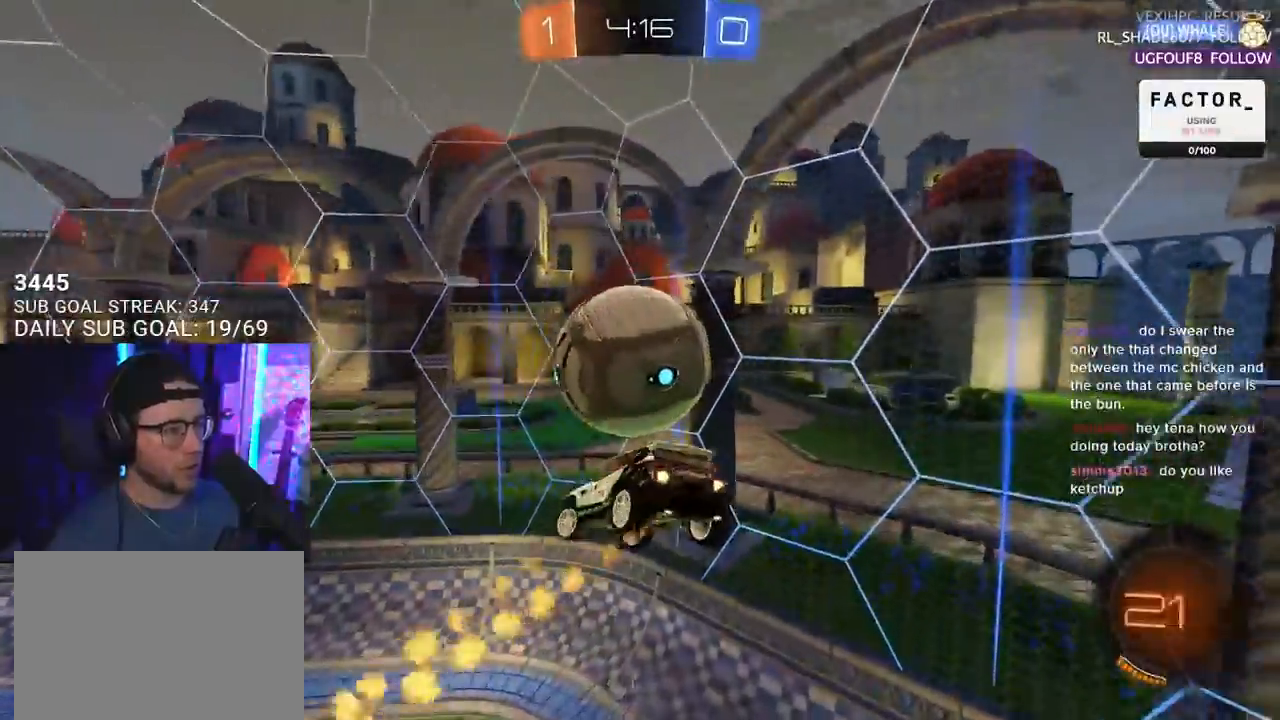
{"buttons": ["R1", "R2", "L3"], "left_stick": "left", "right_stick": "center", "events": [[417, "left_stick", "left"]]}
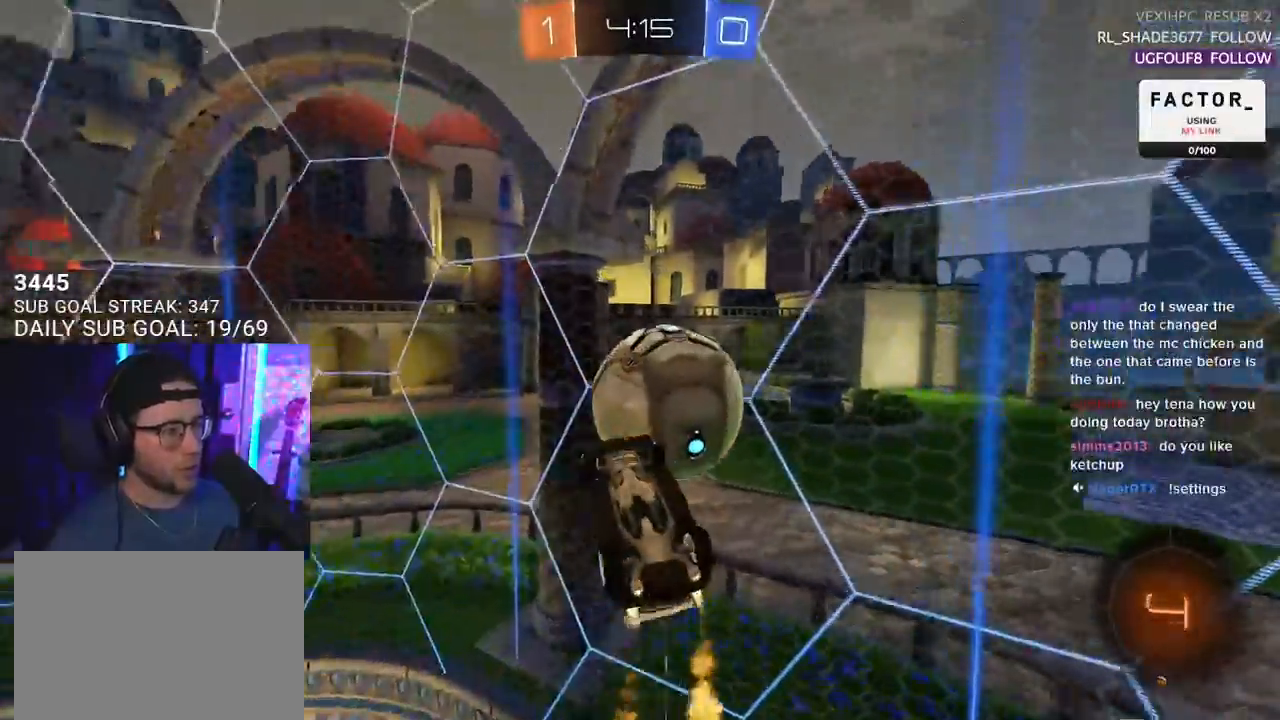
{"buttons": ["R1", "R2"], "left_stick": "left", "right_stick": "center", "events": [[83, "left_stick", "down-left"], [383, "L3", "up"], [400, "left_stick", "left"]]}
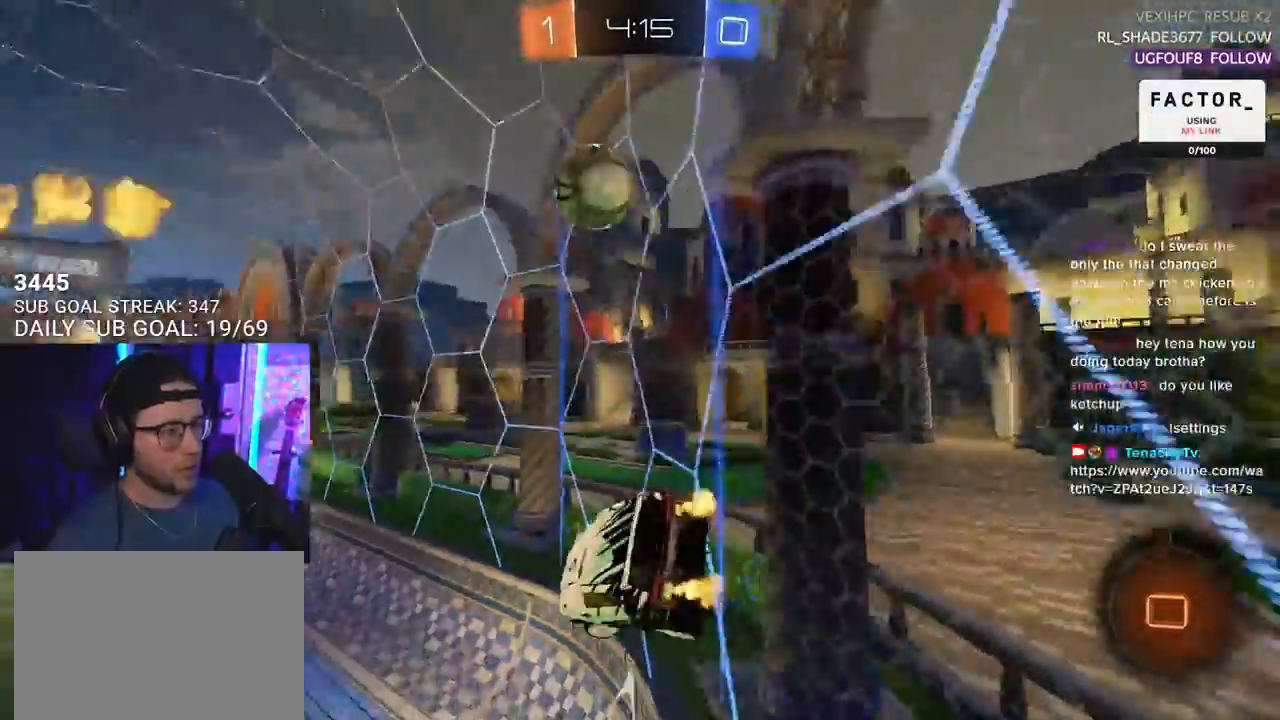
{"buttons": ["R2"], "left_stick": "center", "right_stick": "center", "events": [[117, "left_stick", "center"], [150, "R1", "up"], [233, "left_stick", "right"], [367, "left_stick", "up-right"], [467, "left_stick", "center"]]}
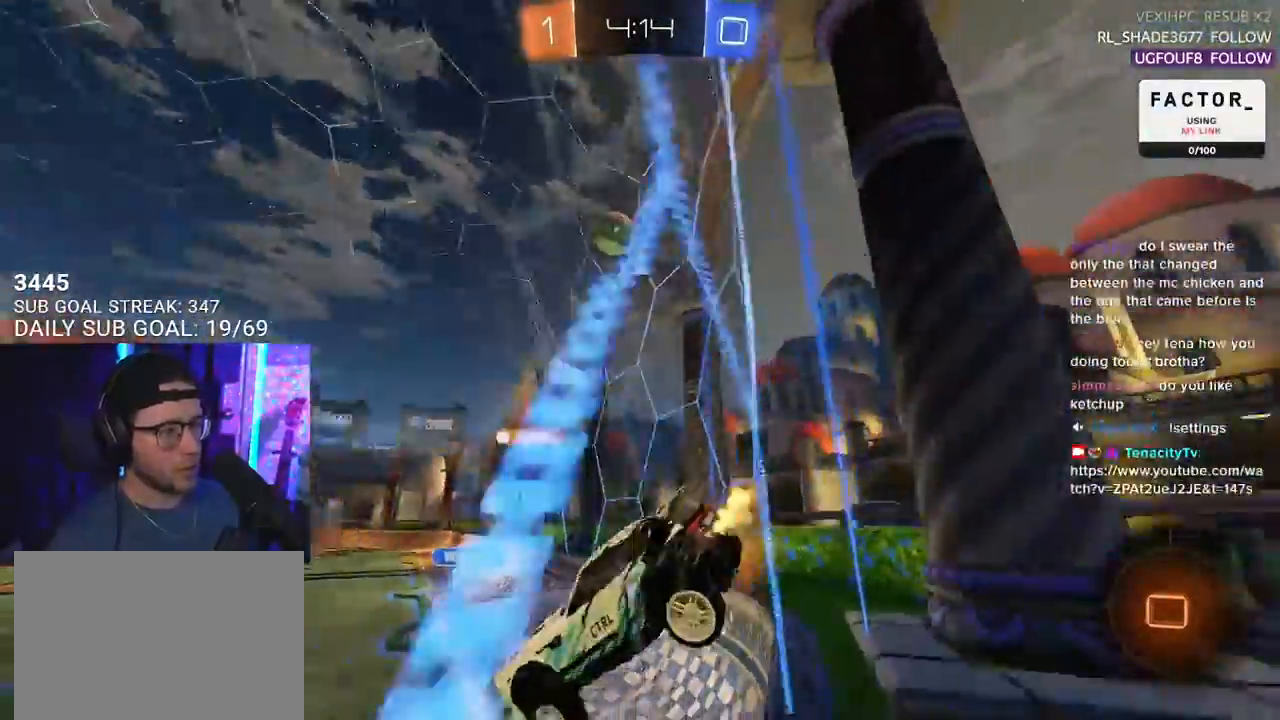
{"buttons": ["R2"], "left_stick": "right", "right_stick": "center", "events": [[267, "left_stick", "right"]]}